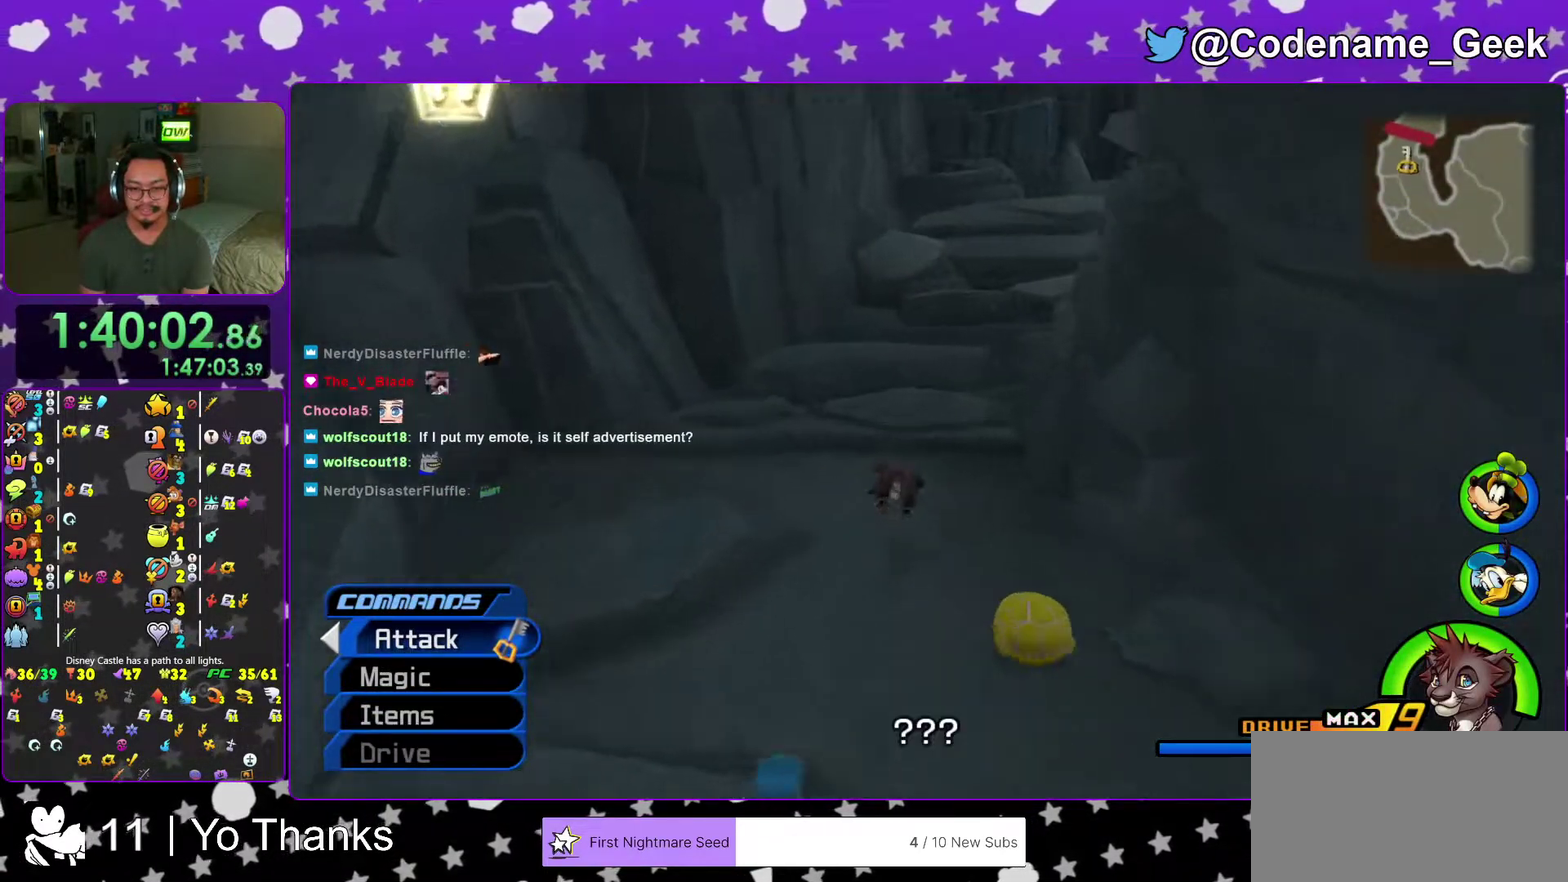
Gameplay with a controller (Nintendo layout); each line is a JSON object with the inputs held at the frame after it (dt_ms = milliseconds from this image to that frame). "events" lists button and stick changes between this image and that frame as [ms after this image, input, new state], when the widget could be followed in between. This overlay highlights the sticks when they move; stick clicks (L3 R3) are not distinguishable. Not read: L3 R3 SELECT START.
{"dt_ms": 601, "buttons": ["B", "Y"], "left_stick": "up", "right_stick": "center", "events": [[17, "right_stick", "center"], [134, "B", "down"]]}
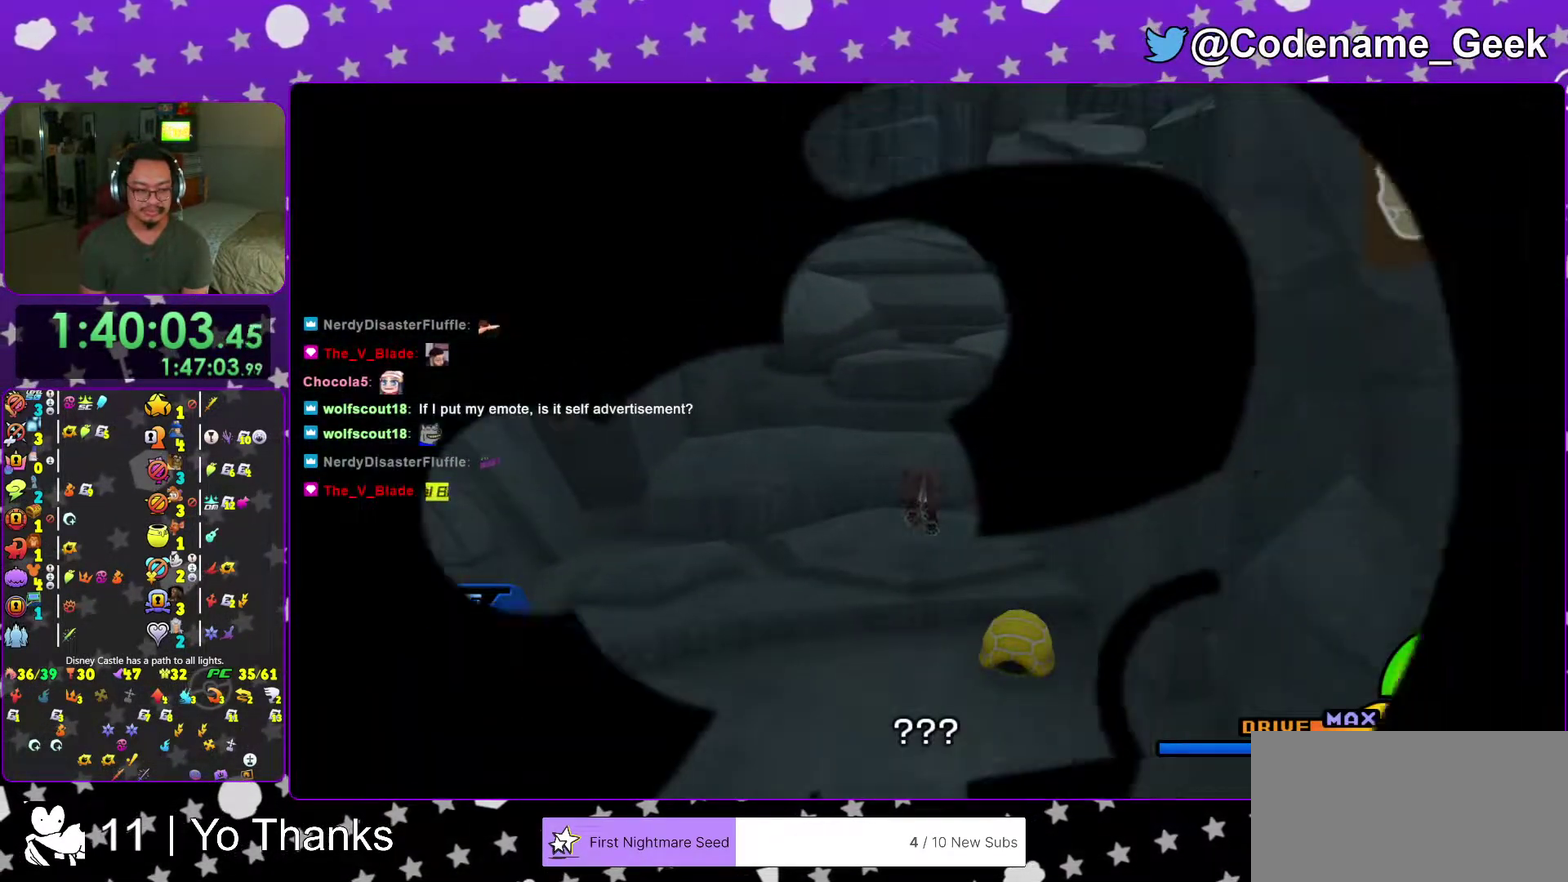
{"dt_ms": 400, "buttons": ["B"], "left_stick": "up", "right_stick": "center", "events": [[16, "Y", "up"], [66, "B", "up"], [133, "B", "down"], [267, "B", "up"], [333, "B", "down"]]}
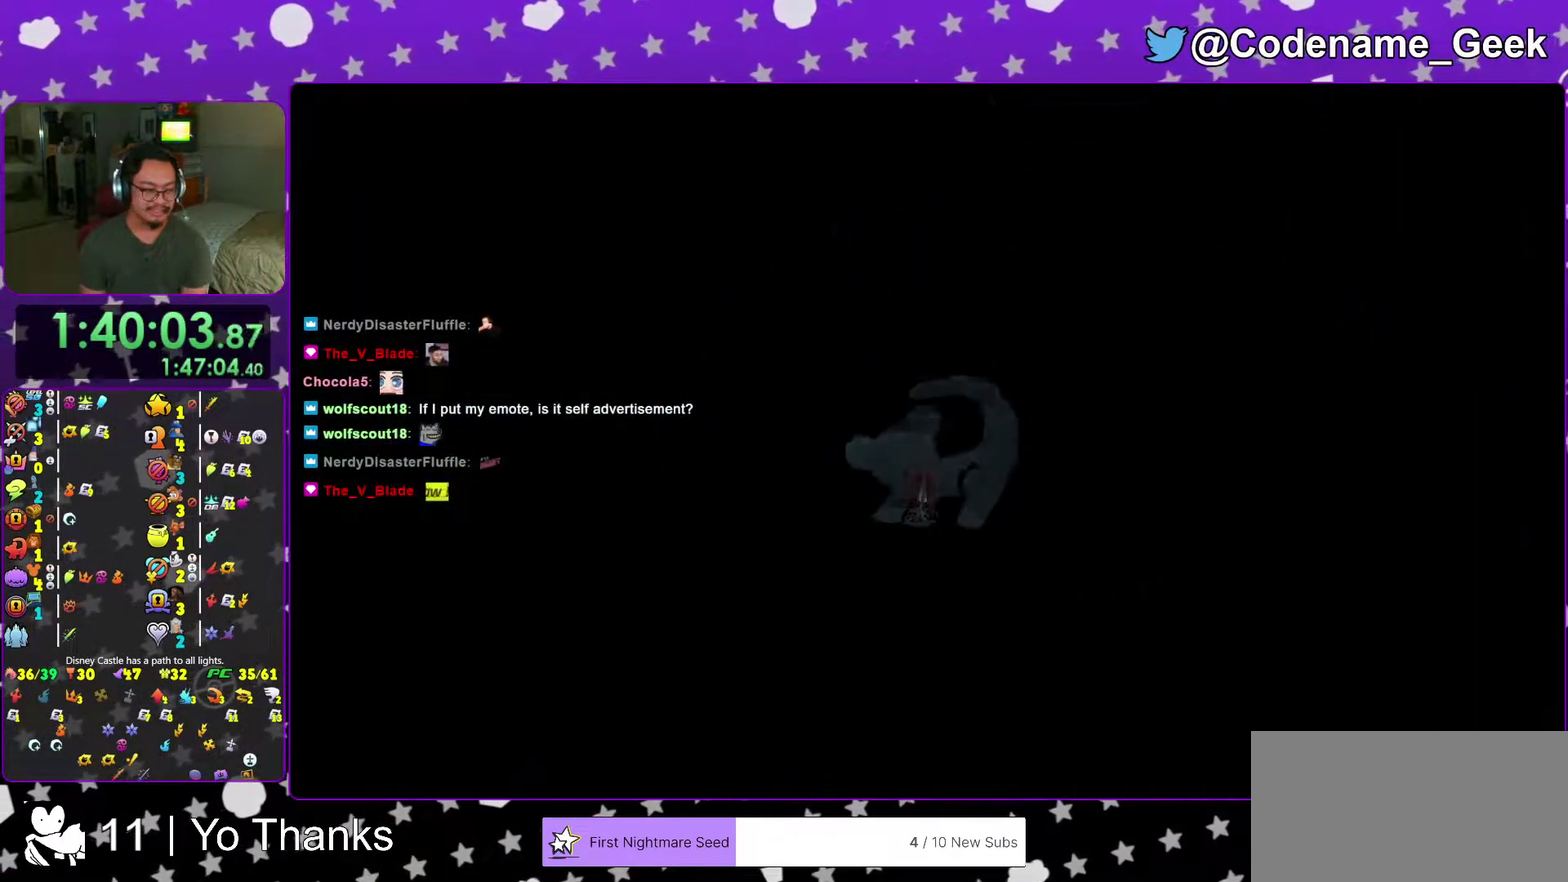
{"dt_ms": 601, "buttons": [], "left_stick": "center", "right_stick": "center", "events": [[50, "B", "up"], [117, "B", "down"], [234, "B", "up"], [284, "B", "down"], [367, "left_stick", "center"], [401, "B", "up"], [451, "B", "down"], [567, "B", "up"]]}
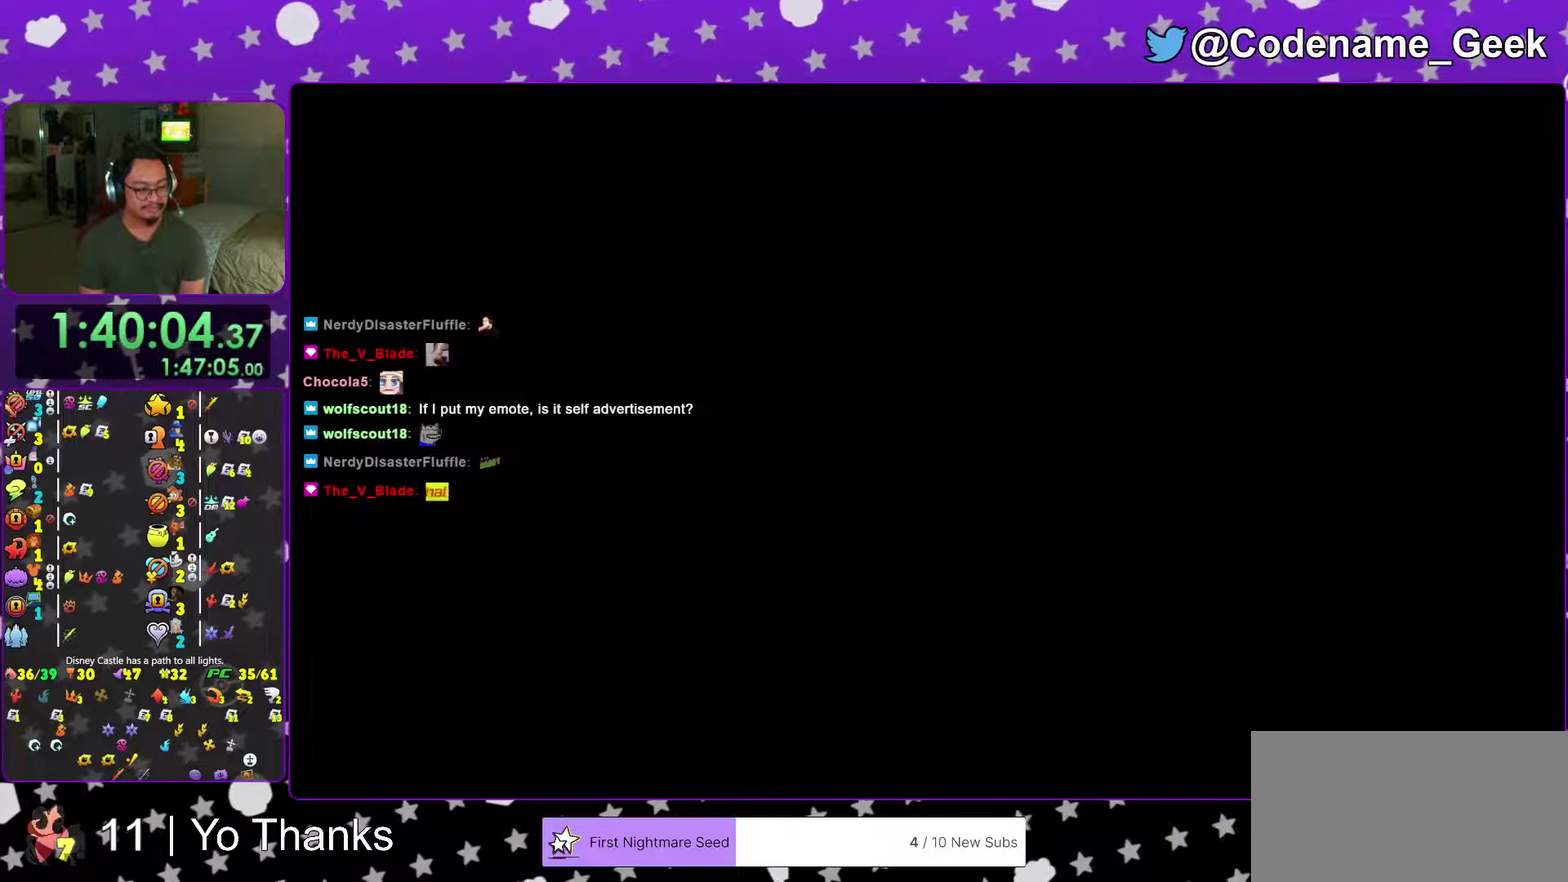
{"dt_ms": 400, "buttons": ["B"], "left_stick": "center", "right_stick": "center", "events": [[50, "B", "down"], [50, "right_stick", "down-right"], [133, "B", "up"], [217, "B", "down"], [233, "right_stick", "center"], [317, "B", "up"], [400, "B", "down"]]}
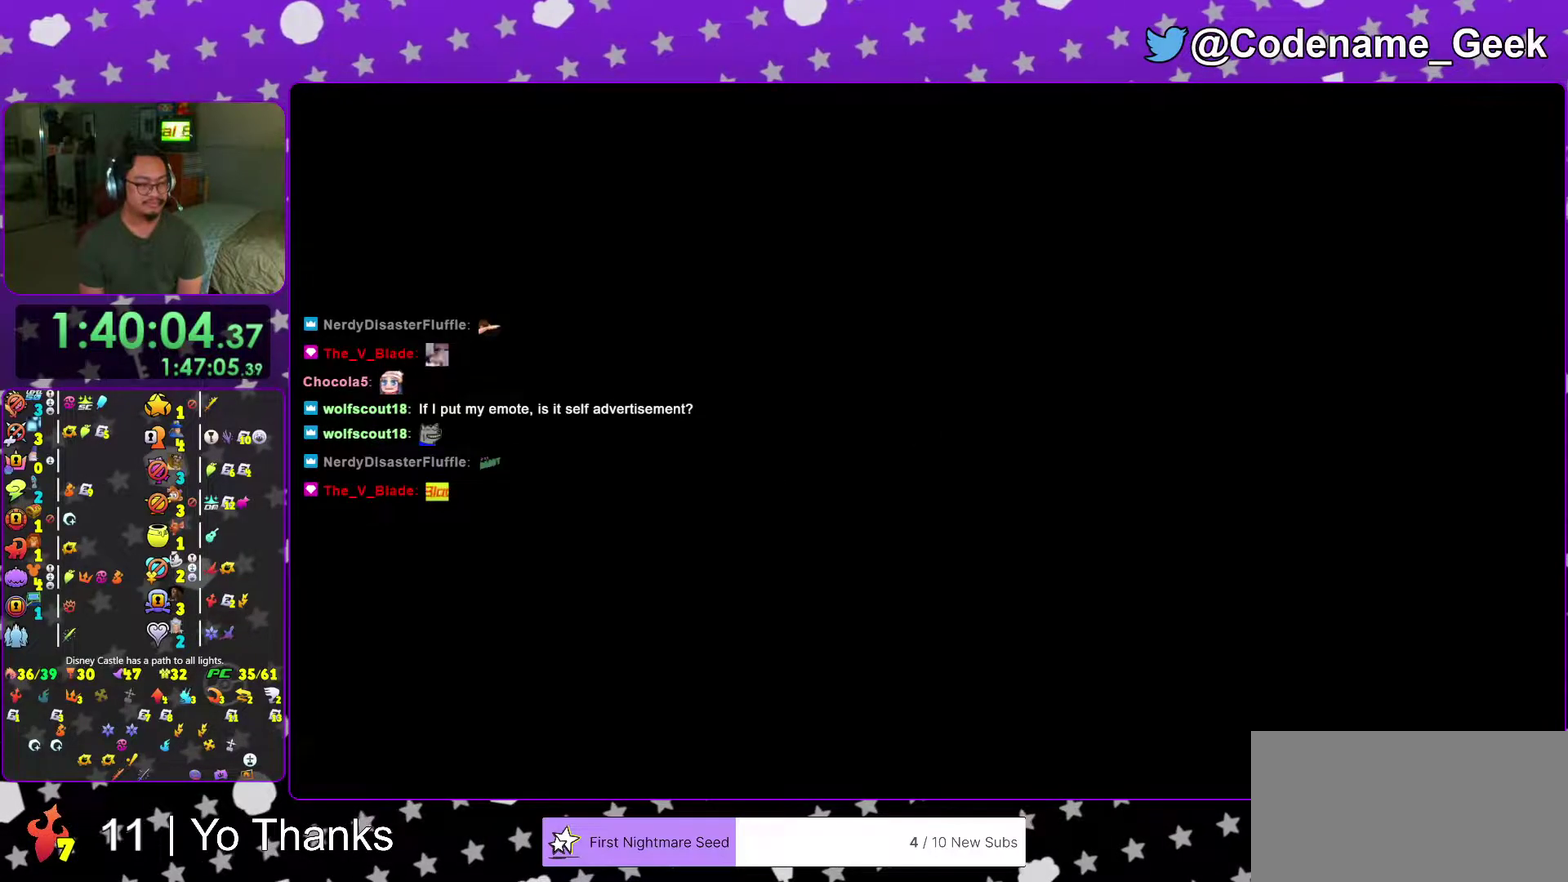
{"dt_ms": 601, "buttons": ["B"], "left_stick": "center", "right_stick": "center"}
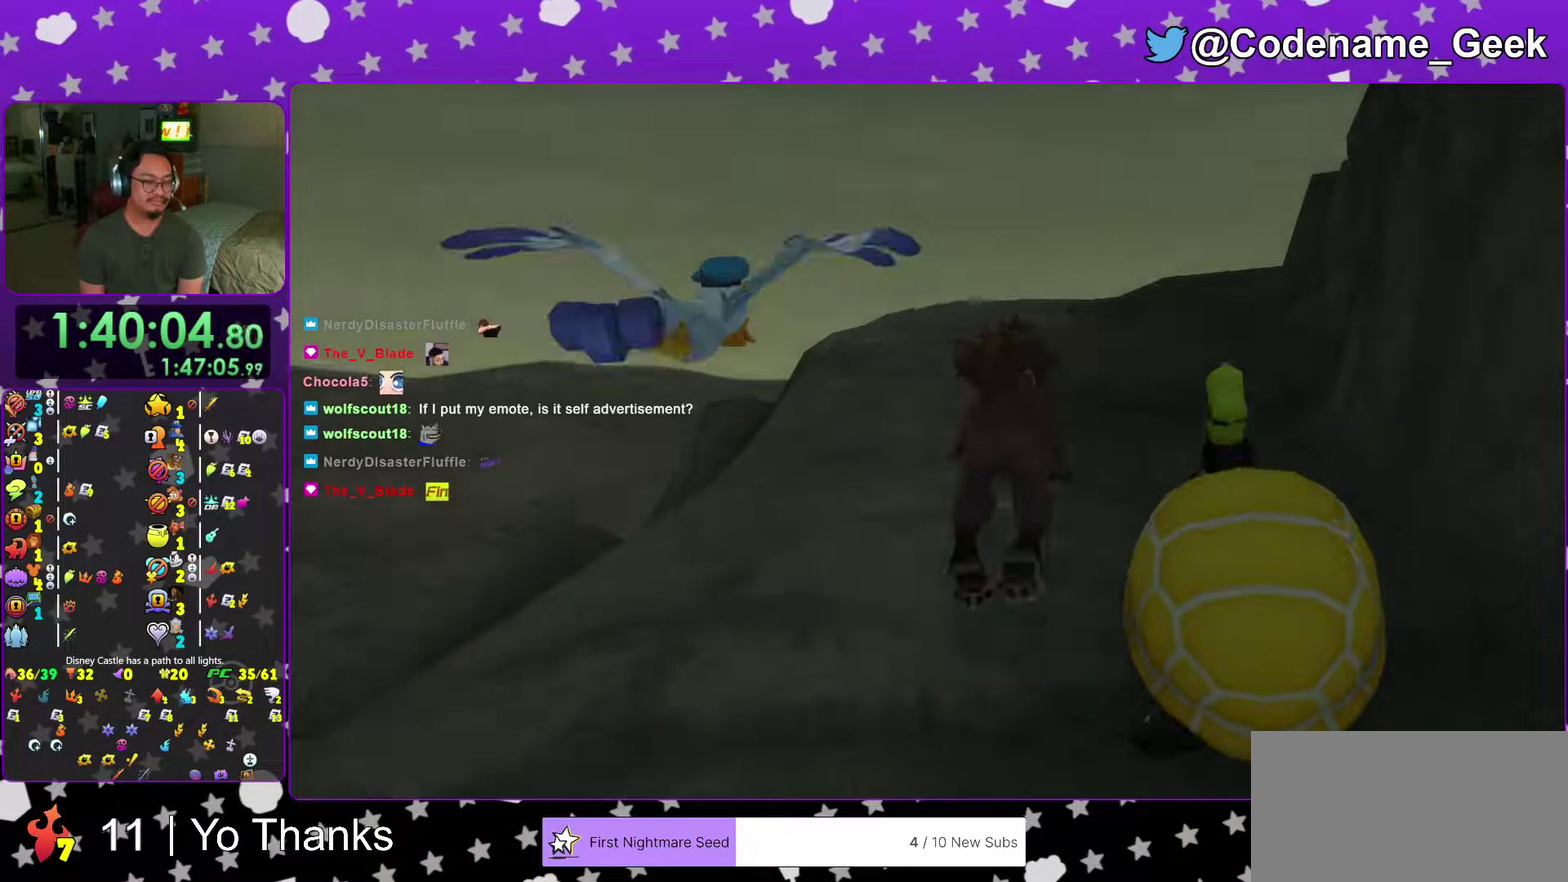
{"dt_ms": 400, "buttons": ["B"], "left_stick": "center", "right_stick": "center"}
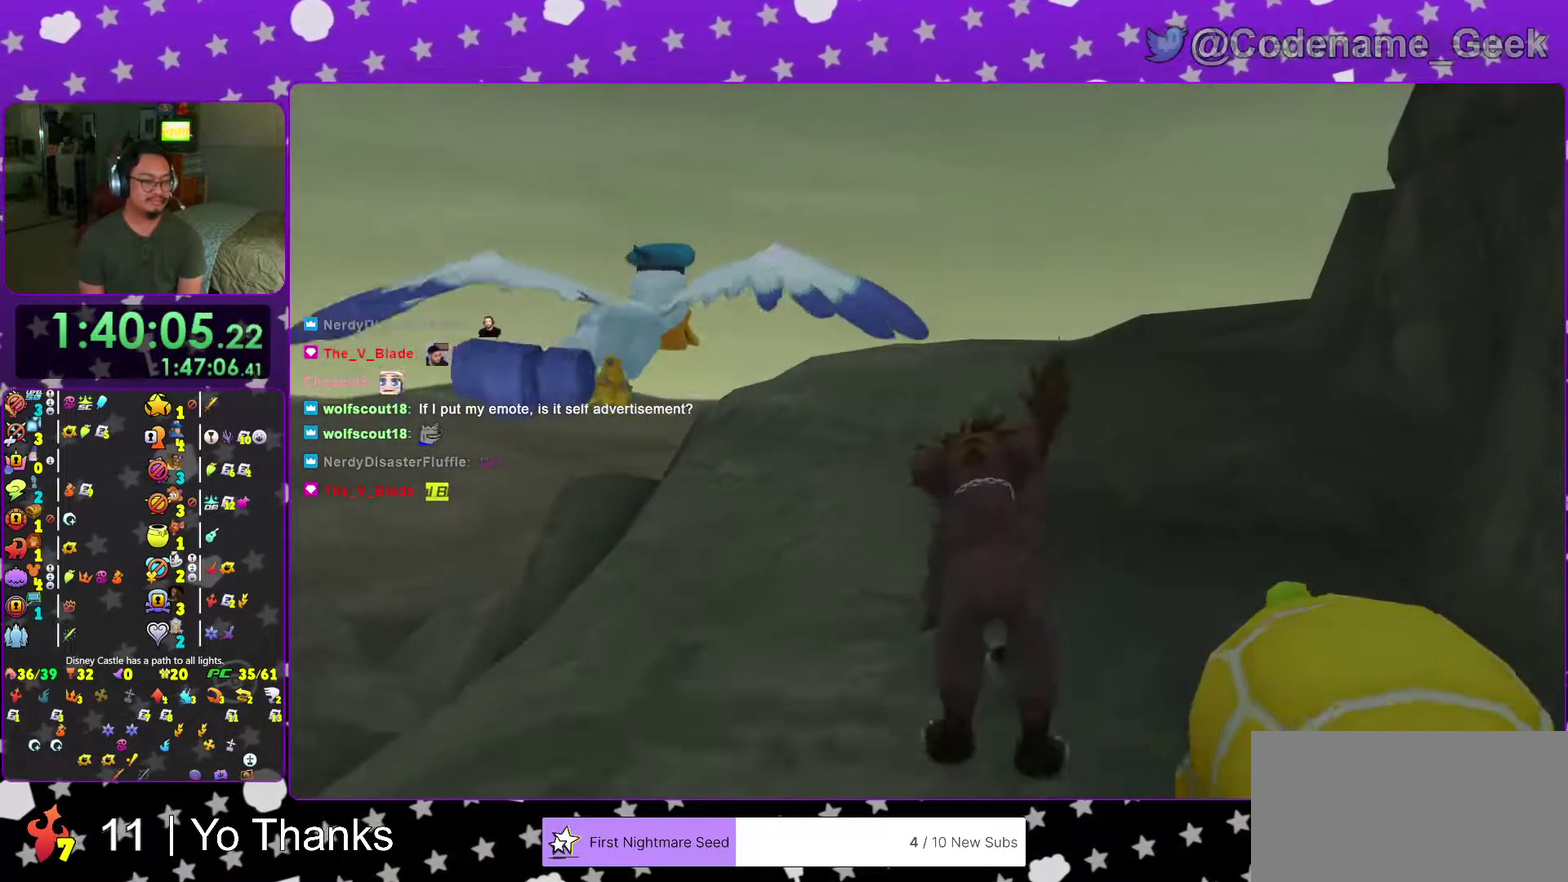
{"dt_ms": 601, "buttons": [], "left_stick": "center", "right_stick": "center"}
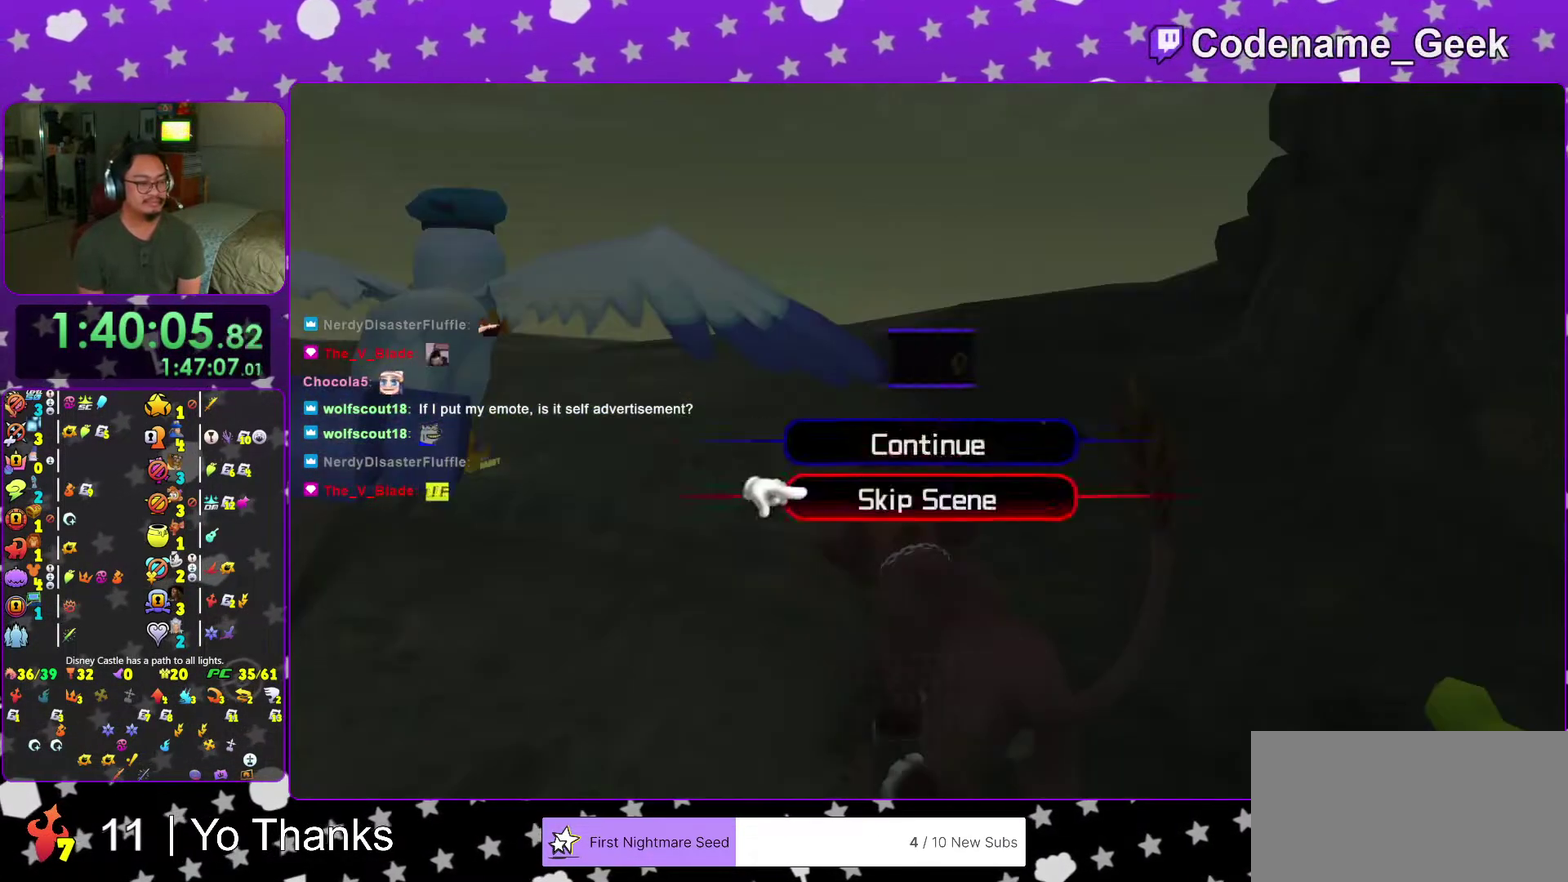
{"dt_ms": 500, "buttons": ["A"], "left_stick": "center", "right_stick": "center", "events": [[83, "A", "down"], [133, "B", "down"], [217, "B", "up"], [300, "B", "down"], [450, "B", "up"]]}
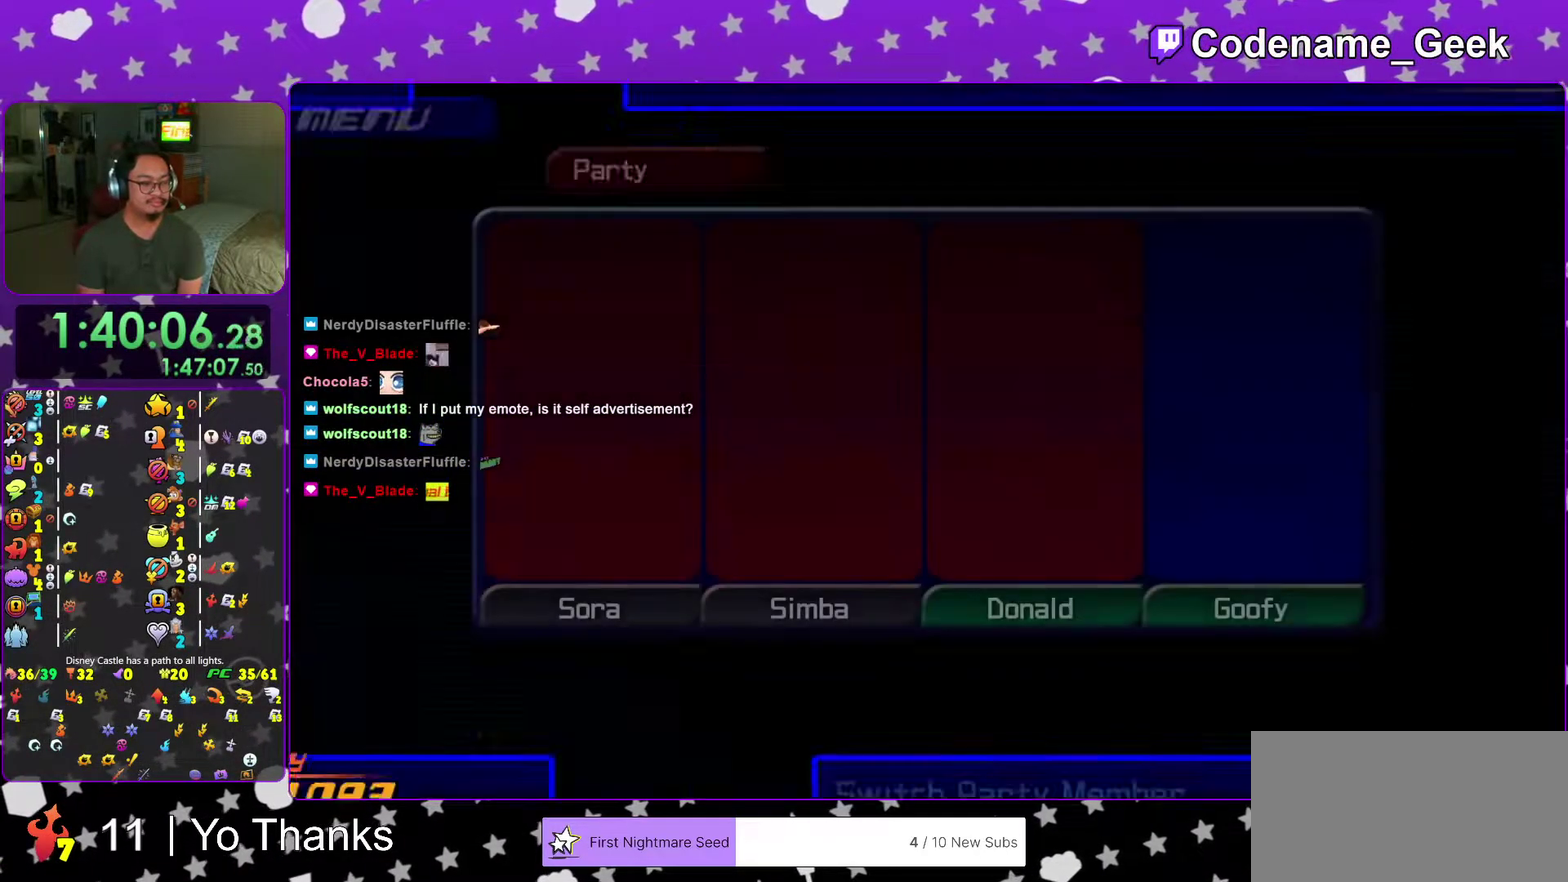
{"dt_ms": 501, "buttons": [], "left_stick": "center", "right_stick": "center", "events": [[17, "B", "down"], [50, "A", "up"], [100, "A", "down"], [100, "B", "up"], [150, "A", "up"], [167, "B", "down"], [217, "B", "up"], [301, "B", "down"], [367, "A", "down"], [367, "B", "up"], [417, "A", "up"], [434, "B", "down"], [484, "B", "up"]]}
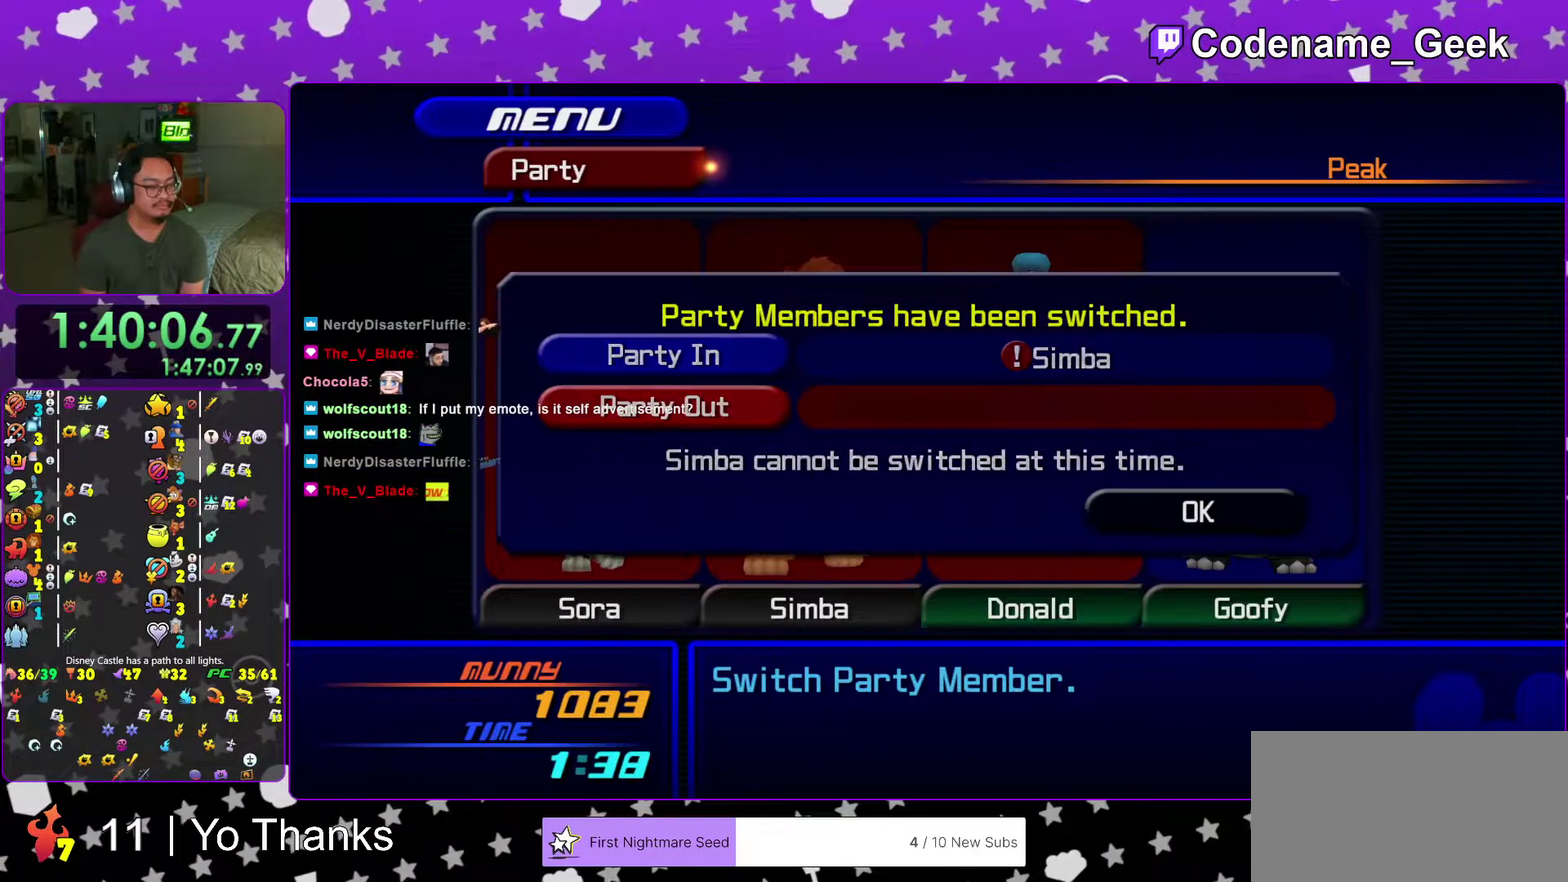
{"dt_ms": 500, "buttons": ["B"], "left_stick": "center", "right_stick": "center", "events": [[66, "B", "down"], [150, "A", "down"], [150, "B", "up"], [217, "A", "up"], [217, "B", "down"], [300, "A", "down"], [350, "A", "up"], [400, "A", "down"], [400, "B", "up"], [467, "B", "down"], [484, "A", "up"]]}
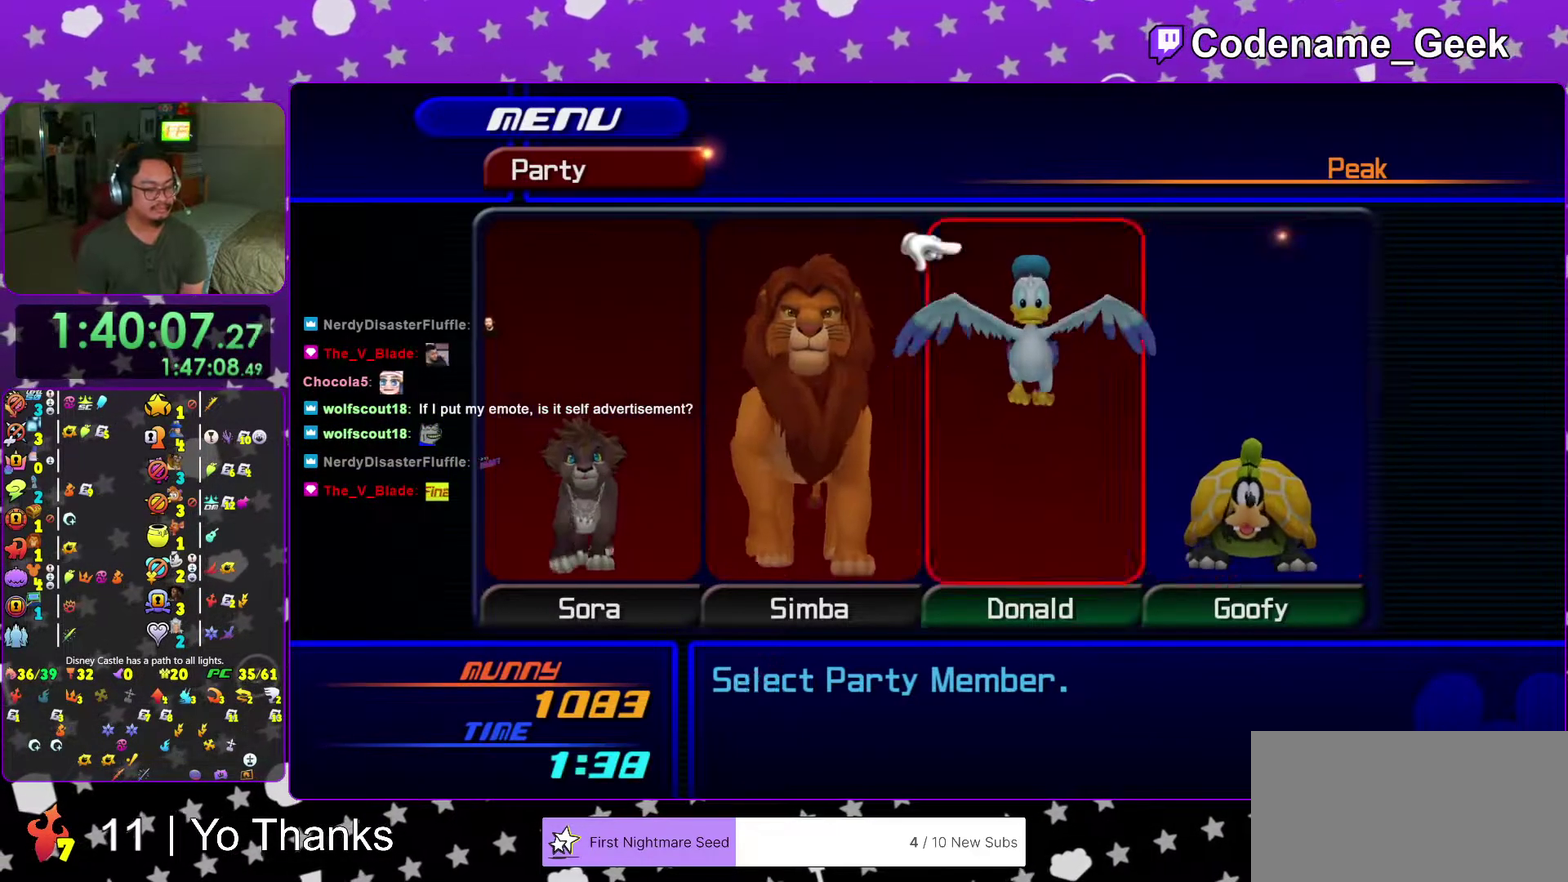
{"dt_ms": 501, "buttons": [], "left_stick": "center", "right_stick": "center", "events": [[34, "A", "down"], [134, "A", "up"], [134, "B", "up"]]}
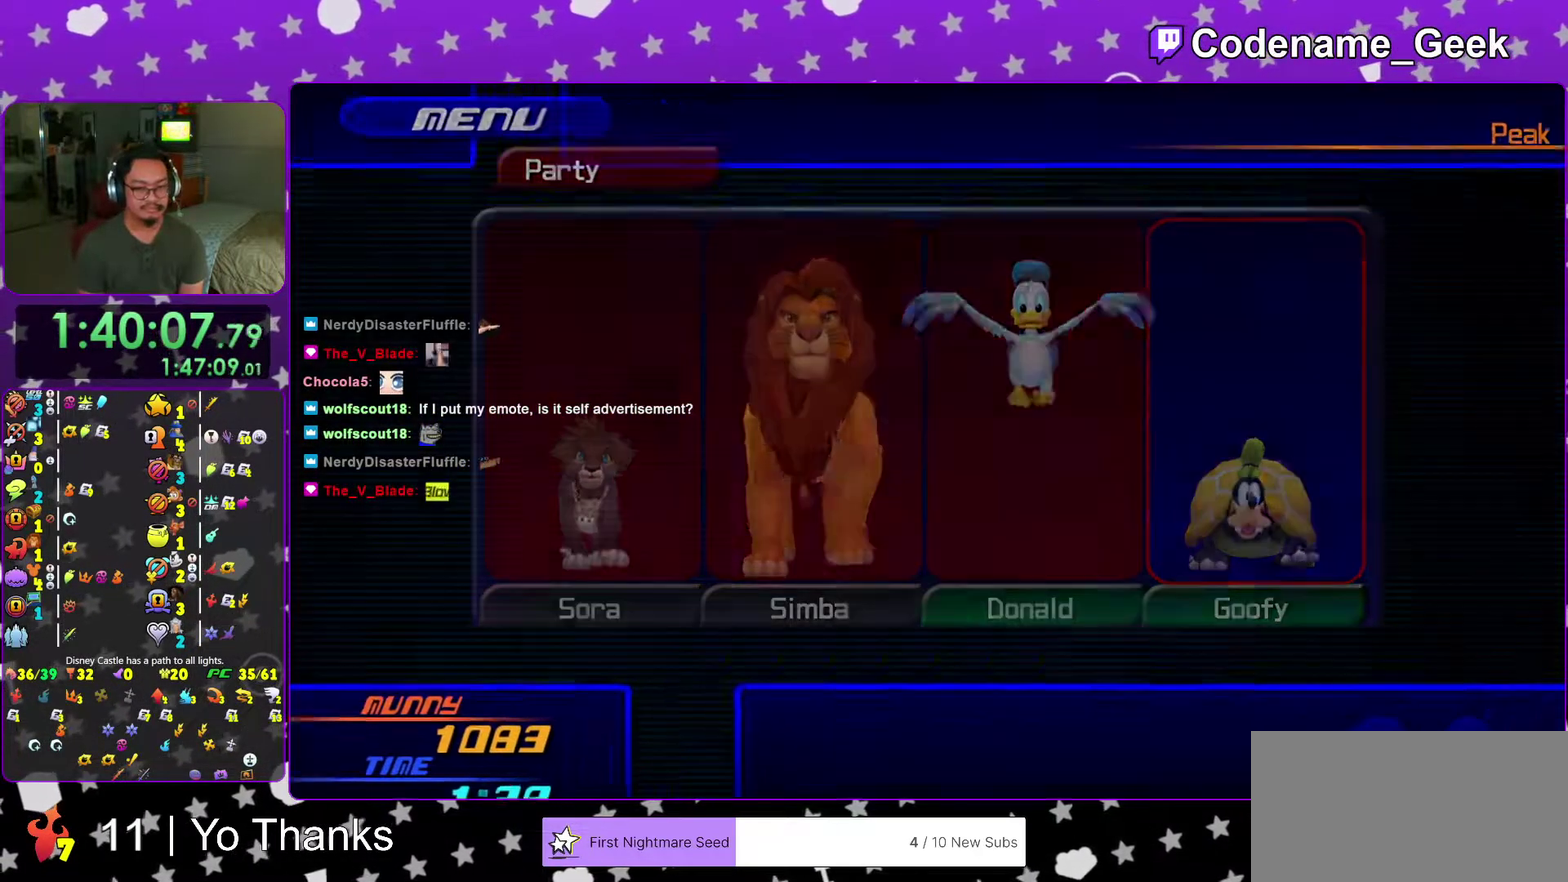
{"dt_ms": 400, "buttons": ["A", "B"], "left_stick": "center", "right_stick": "center", "events": [[333, "A", "down"], [400, "B", "down"]]}
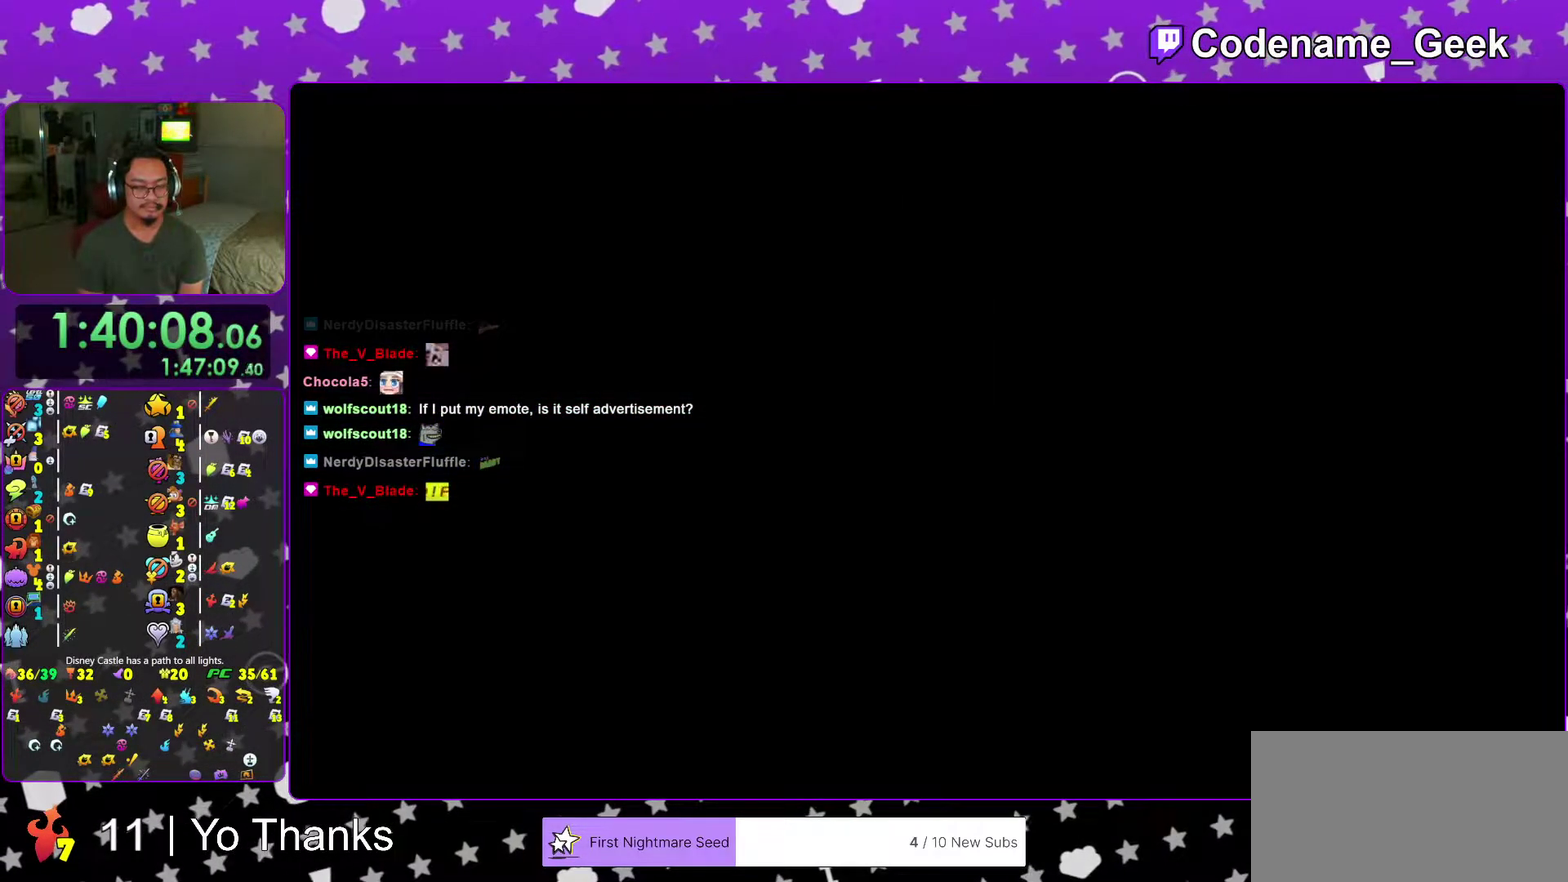
{"dt_ms": 601, "buttons": ["A", "B"], "left_stick": "center", "right_stick": "center", "events": [[100, "B", "up"], [200, "A", "up"], [200, "B", "down"], [267, "A", "down"], [267, "B", "up"], [334, "A", "up"], [334, "B", "down"], [401, "A", "down"], [484, "A", "up"], [534, "A", "down"]]}
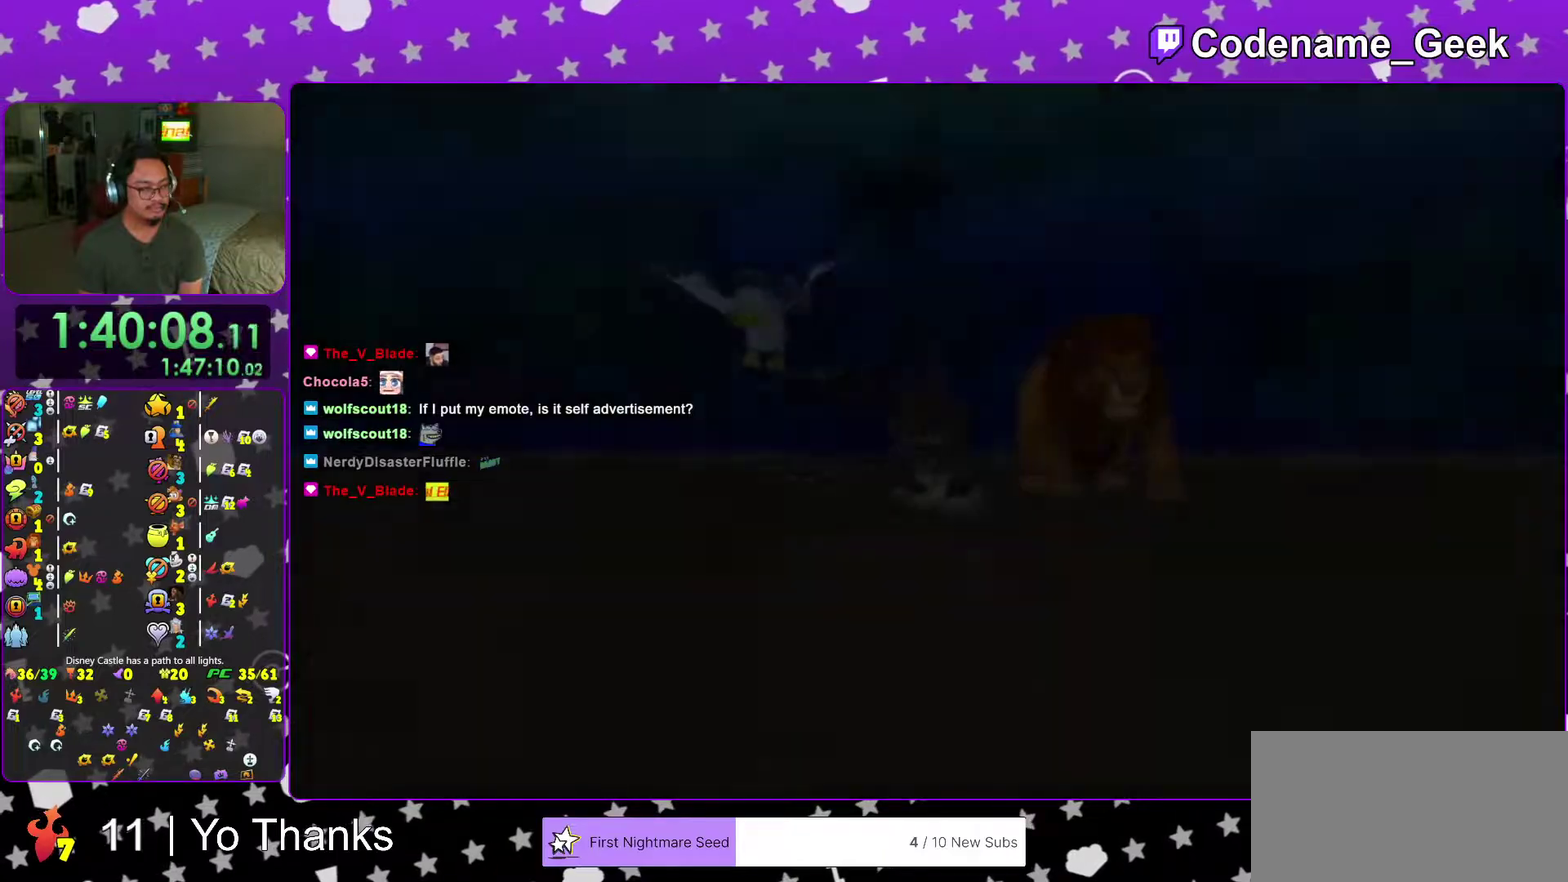
{"dt_ms": 400, "buttons": ["B"], "left_stick": "center", "right_stick": "center", "events": [[133, "A", "up"]]}
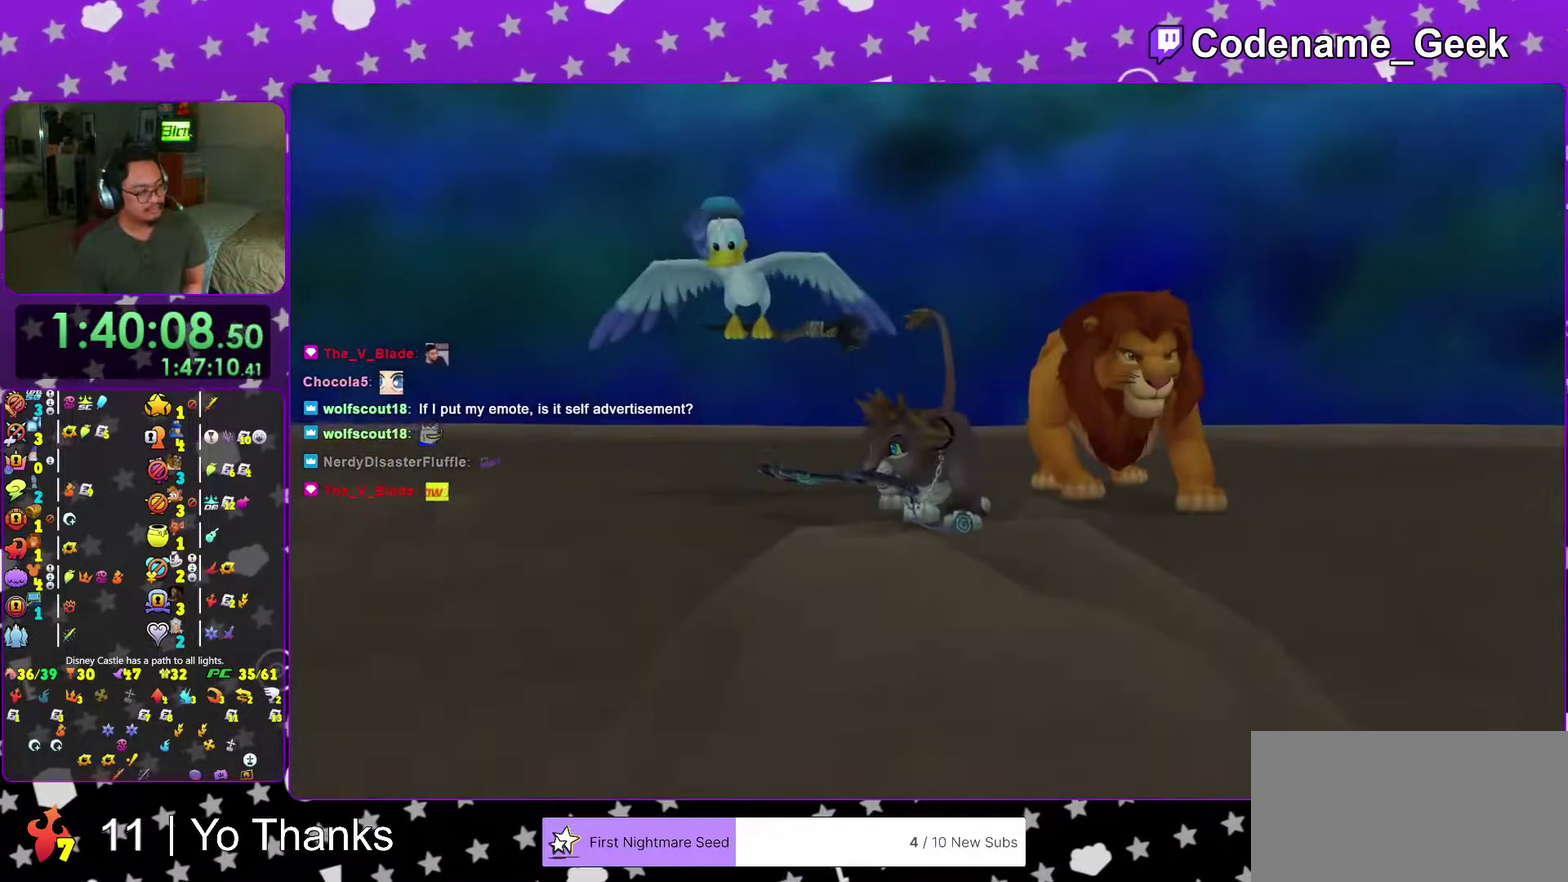
{"dt_ms": 601, "buttons": ["A", "B"], "left_stick": "center", "right_stick": "center"}
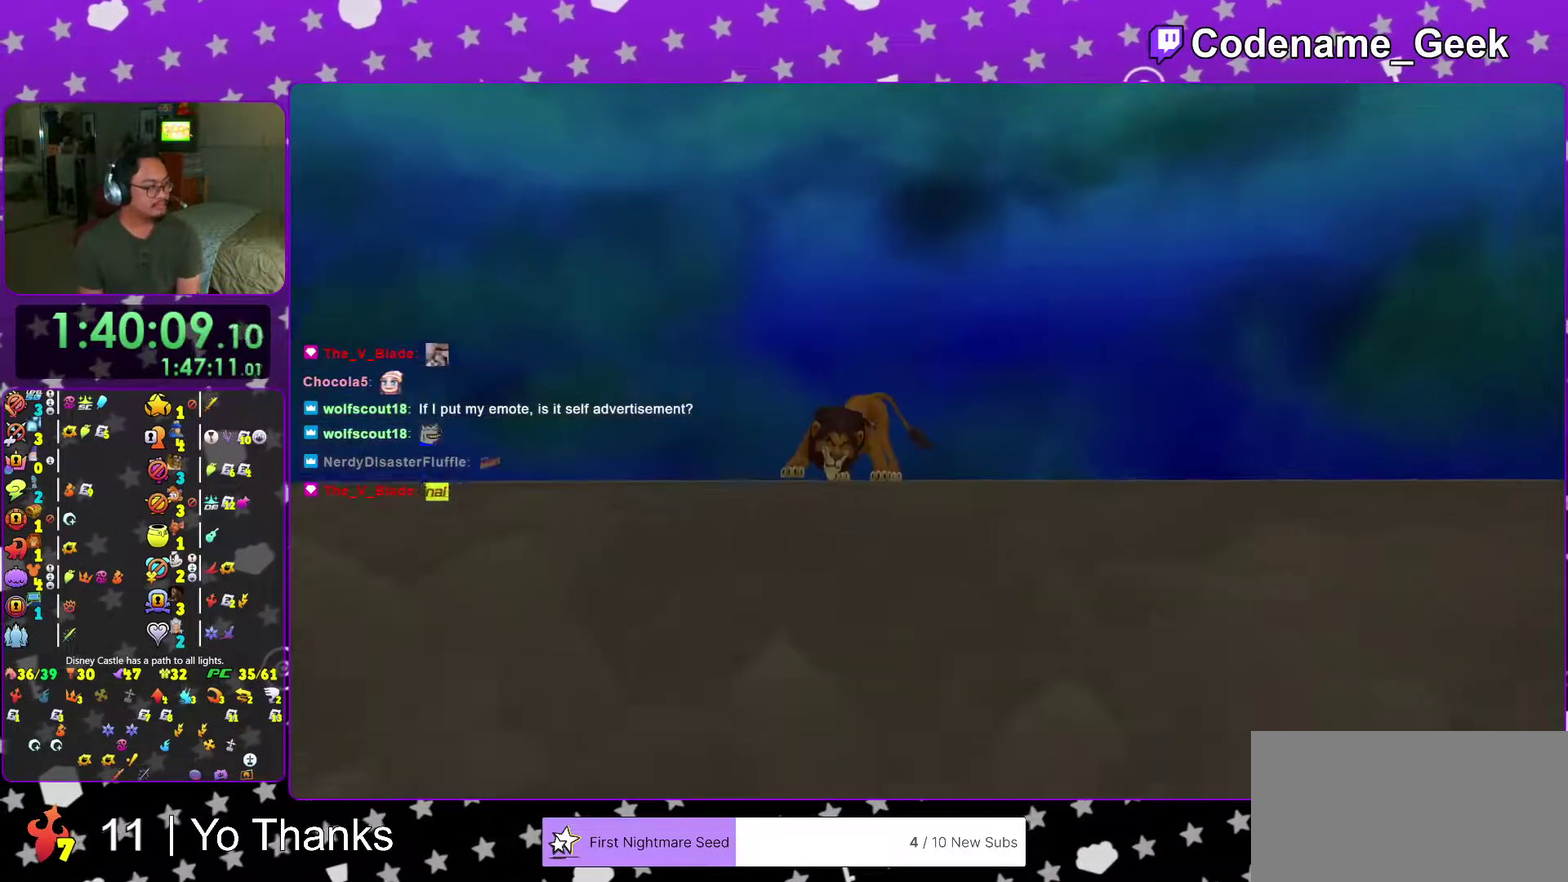
{"dt_ms": 500, "buttons": [], "left_stick": "center", "right_stick": "center"}
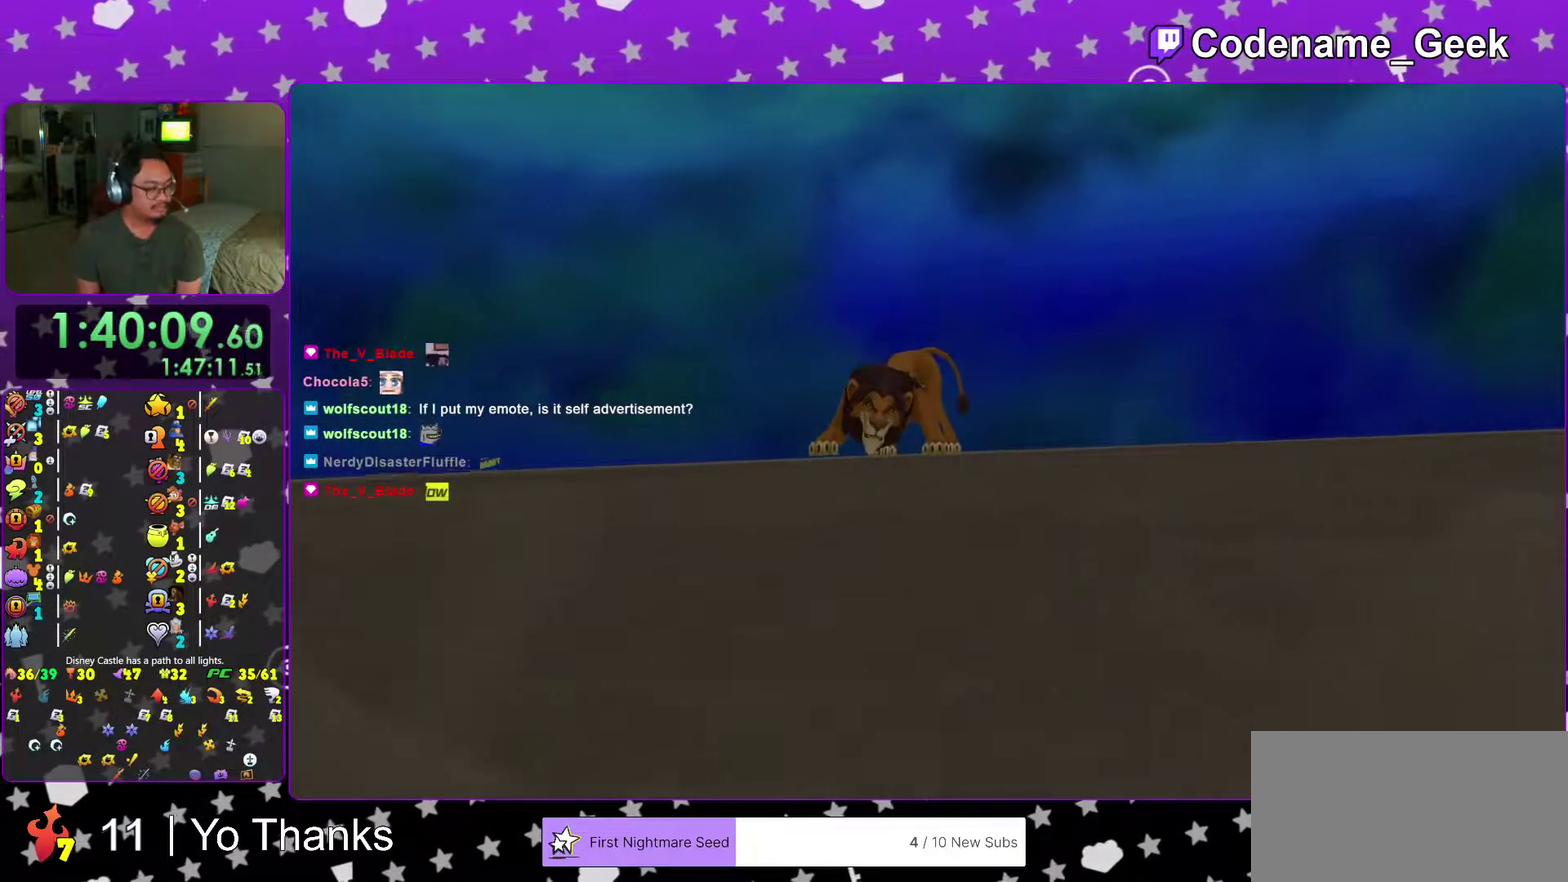
{"dt_ms": 401, "buttons": [], "left_stick": "center", "right_stick": "center", "events": []}
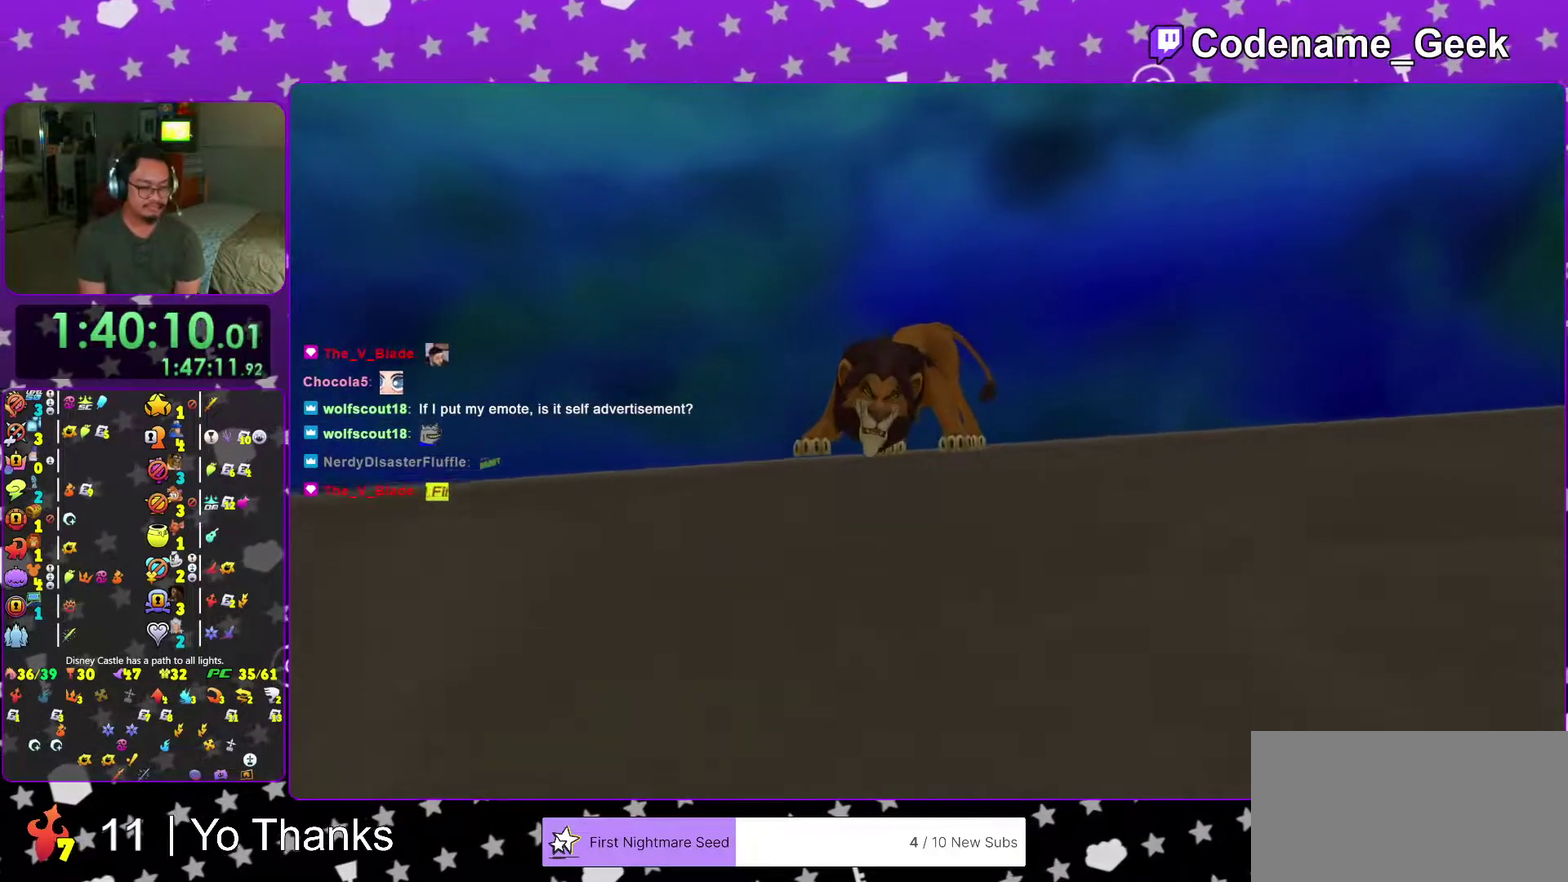
{"dt_ms": 600, "buttons": [], "left_stick": "center", "right_stick": "center", "events": []}
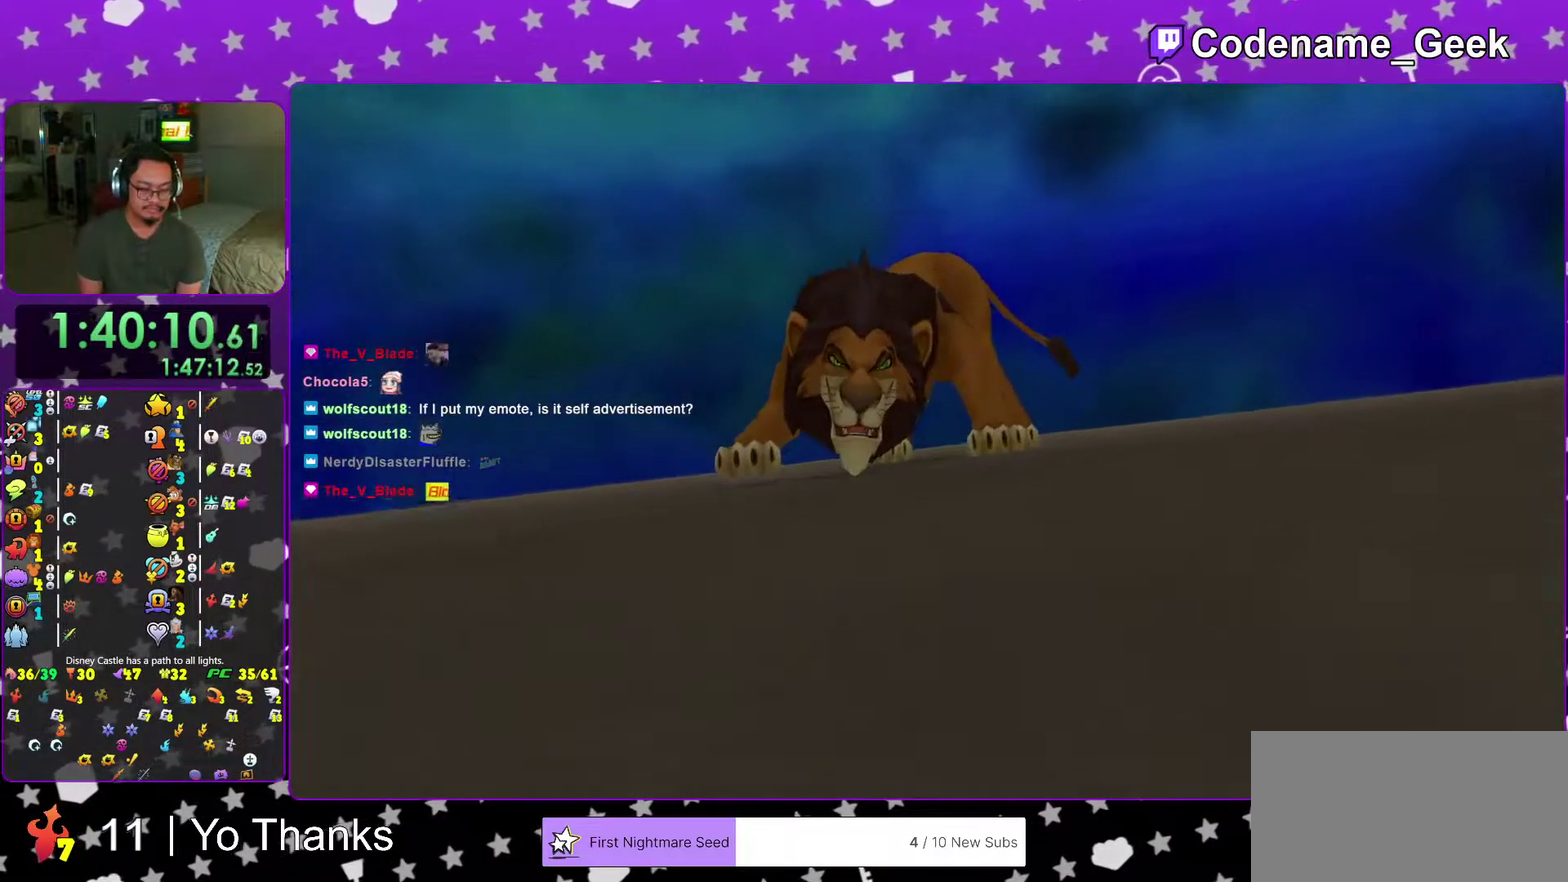
{"dt_ms": 601, "buttons": [], "left_stick": "center", "right_stick": "center", "events": []}
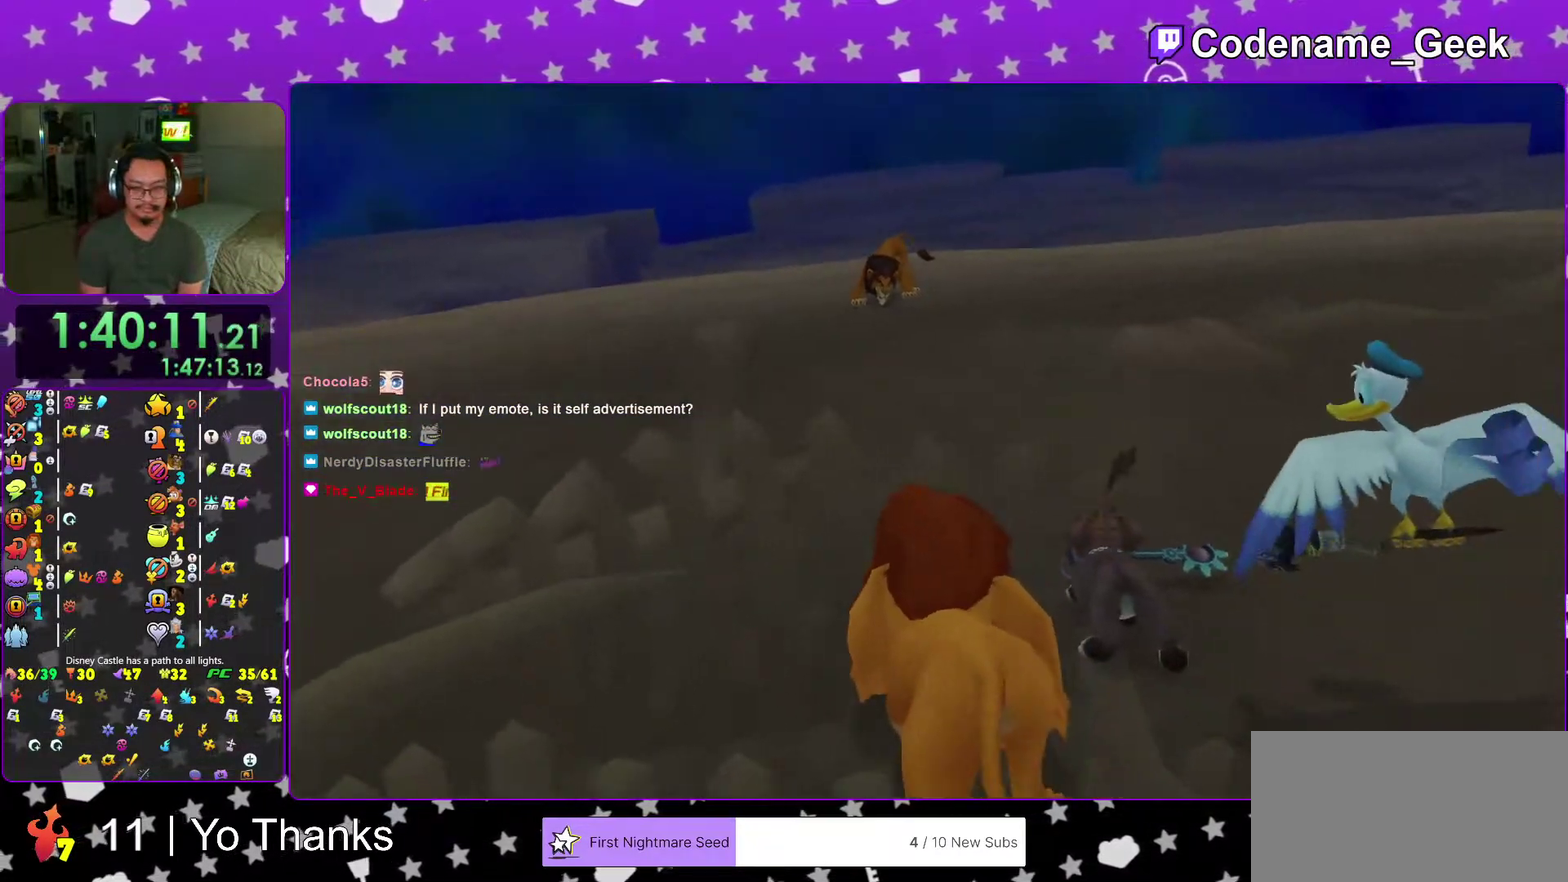
{"dt_ms": 400, "buttons": [], "left_stick": "up", "right_stick": "down", "events": [[117, "right_stick", "down"], [150, "left_stick", "up"], [233, "right_stick", "center"], [334, "right_stick", "down"]]}
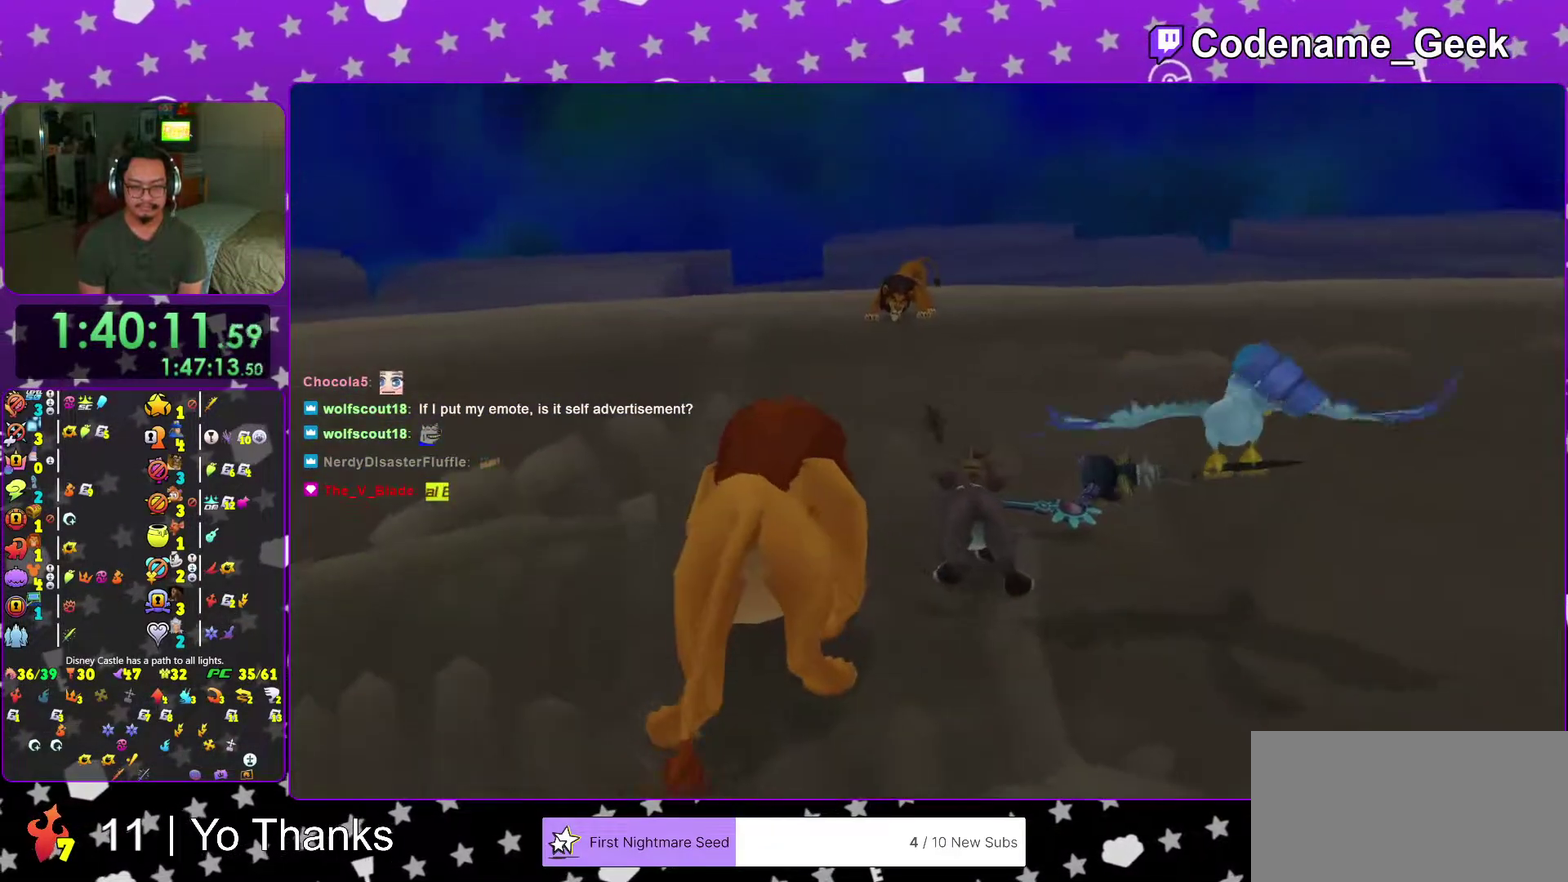
{"dt_ms": 601, "buttons": ["X"], "left_stick": "up", "right_stick": "center", "events": [[34, "right_stick", "center"], [134, "right_stick", "down"], [234, "right_stick", "center"], [367, "right_stick", "down"], [484, "right_stick", "center"], [584, "X", "down"]]}
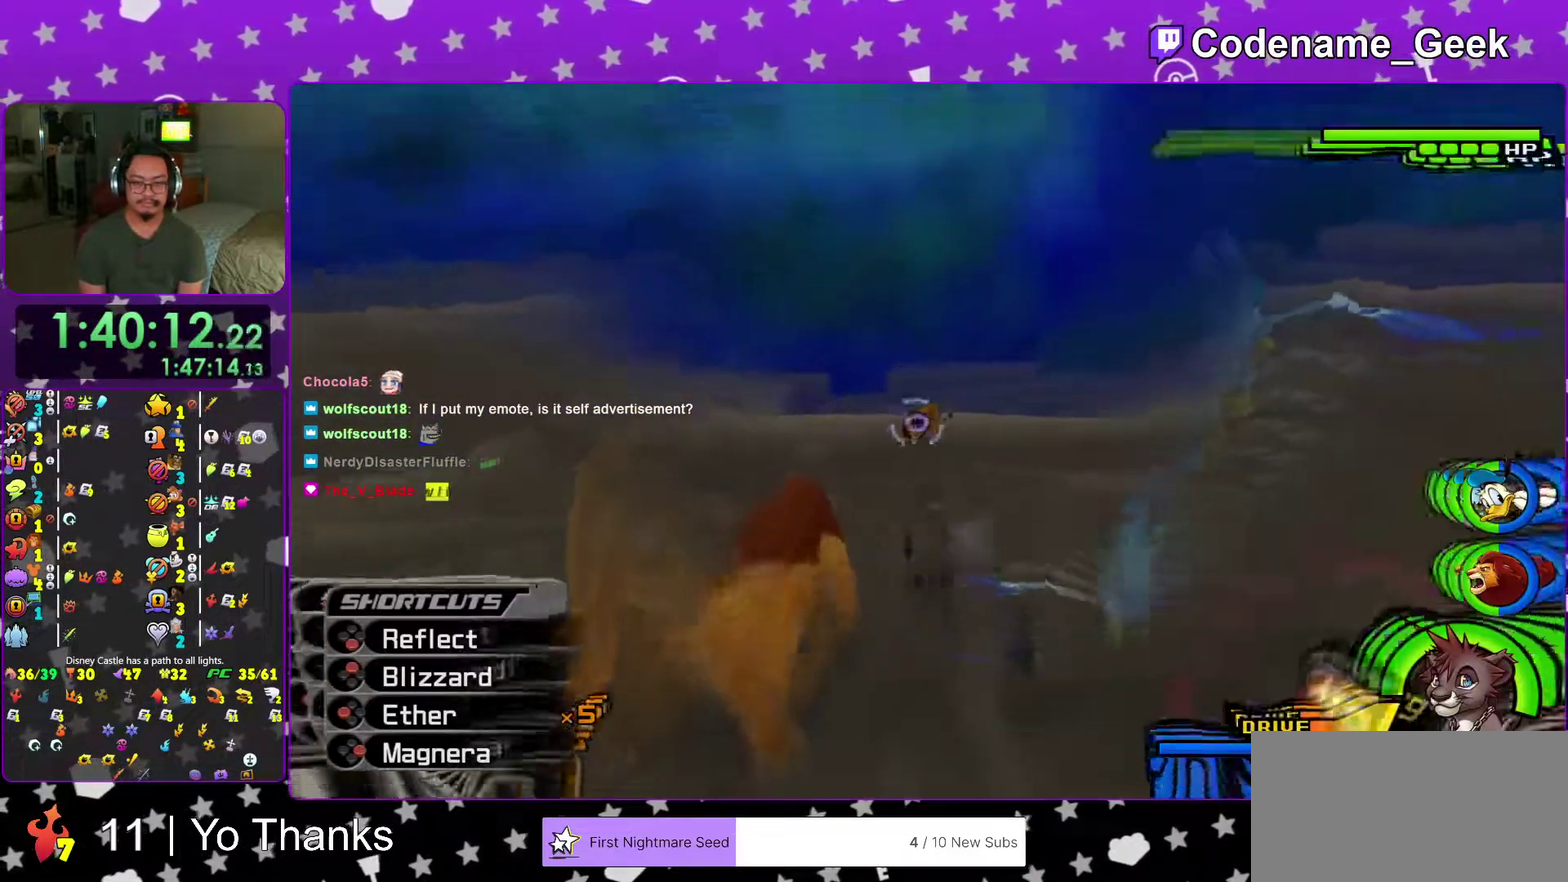
{"dt_ms": 400, "buttons": [], "left_stick": "up", "right_stick": "down-right", "events": [[50, "X", "up"], [150, "X", "down"], [250, "X", "up"], [334, "right_stick", "down-right"]]}
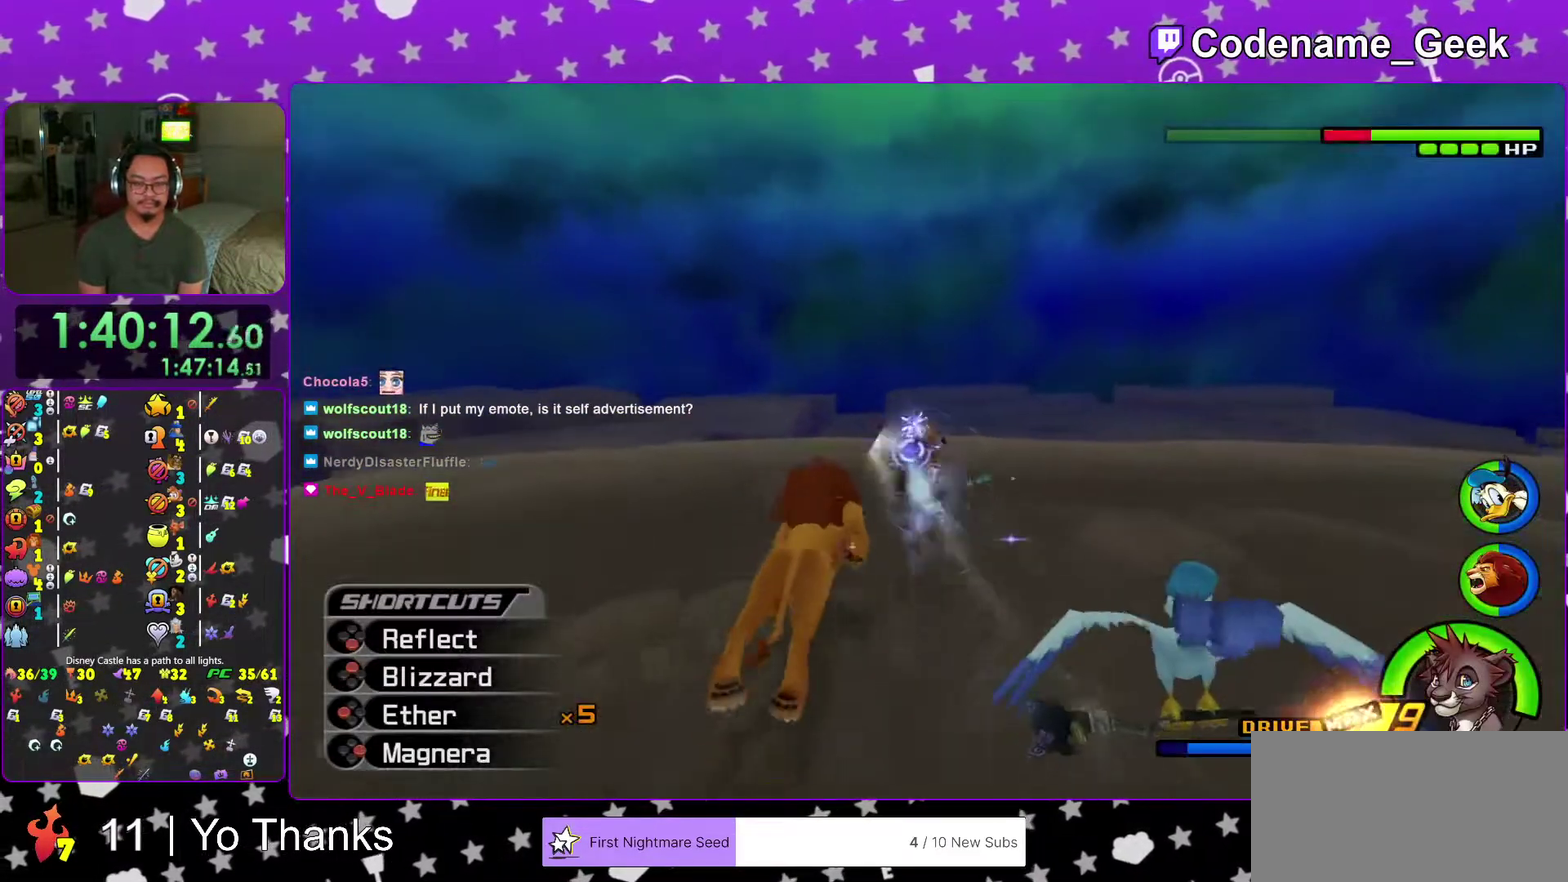
{"dt_ms": 501, "buttons": [], "left_stick": "left", "right_stick": "down", "events": [[34, "right_stick", "center"], [134, "right_stick", "down-right"], [217, "right_stick", "center"], [284, "right_stick", "down"], [334, "left_stick", "up-left"], [384, "right_stick", "center"], [451, "left_stick", "left"], [467, "right_stick", "down"]]}